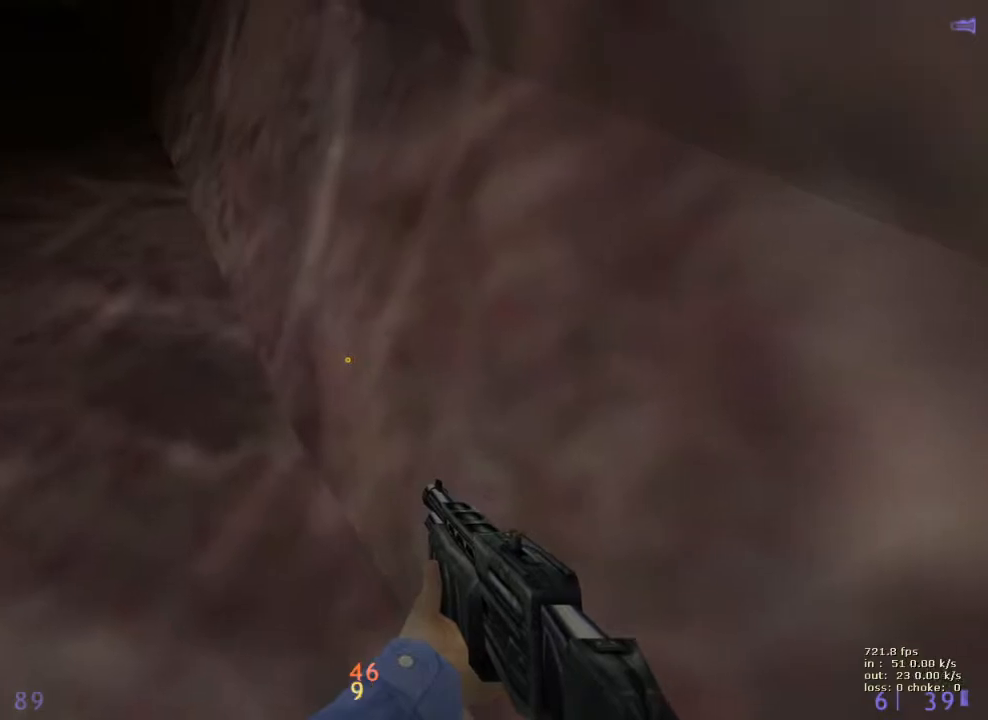
Gameplay with keyboard and mouse; each line is a JSON object with the keys held at the frame after it. "events" lists presses ("down") and releases ("up") of "1", "2", "3", "4", "5", "a", "alt", "b", "c", "caps_lock", "ctrl", "d", "e", "f", "g", "q", "r", "s", "shift", "space", "t", "tab", "v", "w", "x" and "z" between this image and that frame as [ms after this image, input, new state], when the widget could be followed in between. No other keys are recorded. "mouse_move" is the direction in which the mouse moves at that frame (one of eight, or "still"), when it could be read. Mouse buttons are not recorded.
{"keys": ["ctrl", "d"], "mouse_move": "up-right", "events": [[67, "w", "down"], [167, "a", "down"], [217, "ctrl", "down"], [450, "a", "up"], [450, "d", "down"], [450, "w", "up"]]}
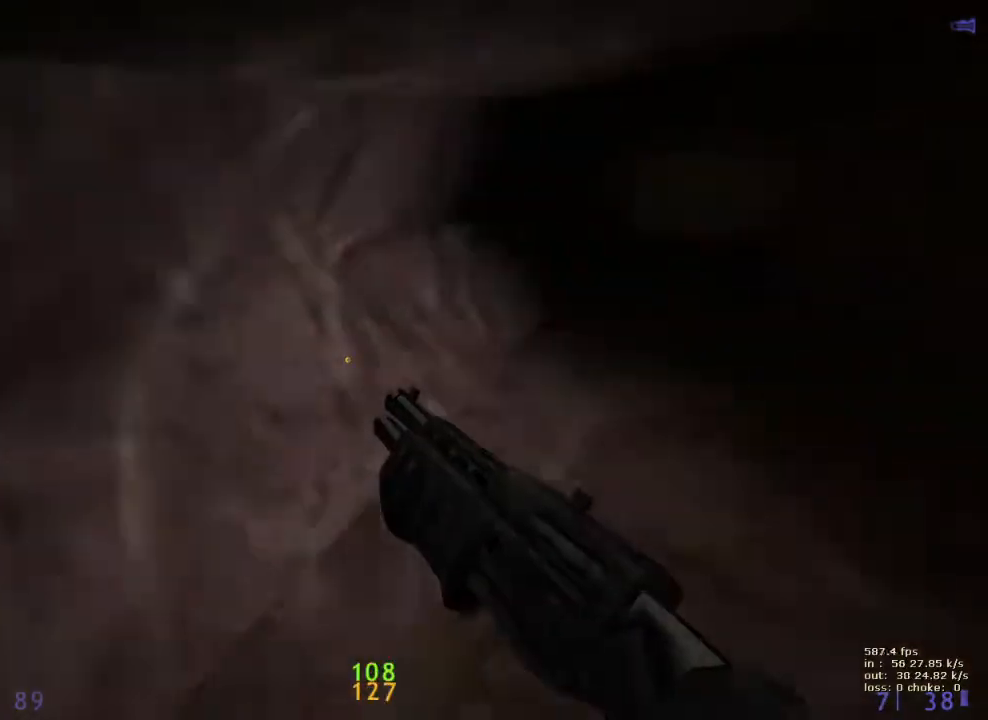
{"keys": ["a", "ctrl", "d"], "mouse_move": "left", "events": [[217, "a", "down"], [267, "d", "up"], [500, "d", "down"]]}
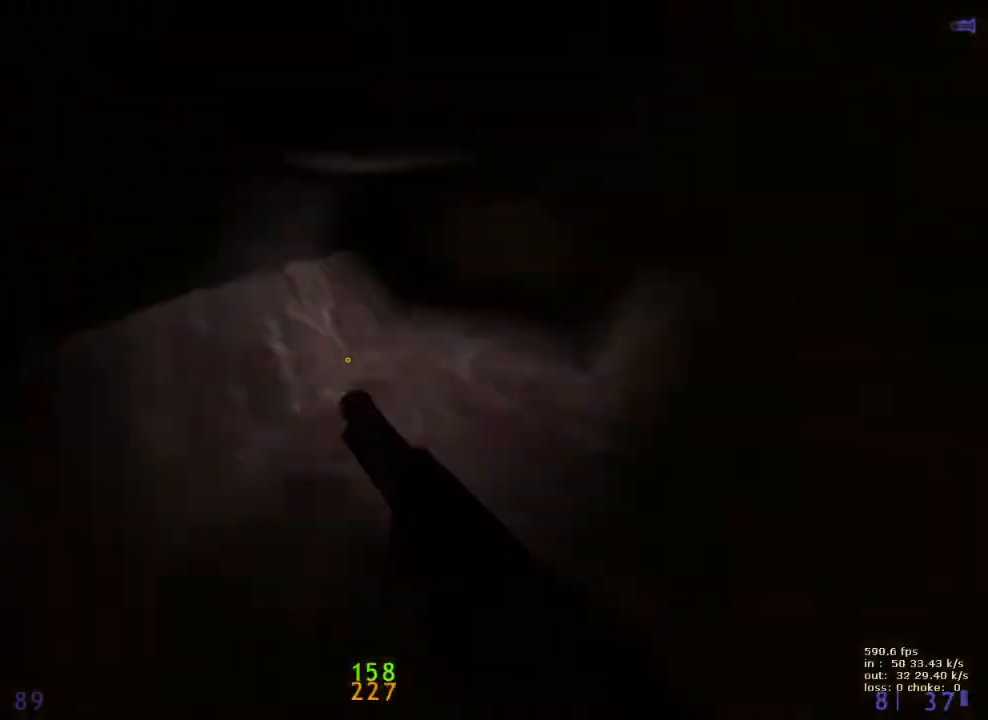
{"keys": ["a", "ctrl"], "mouse_move": "left", "events": [[50, "a", "up"], [333, "a", "down"], [333, "d", "up"]]}
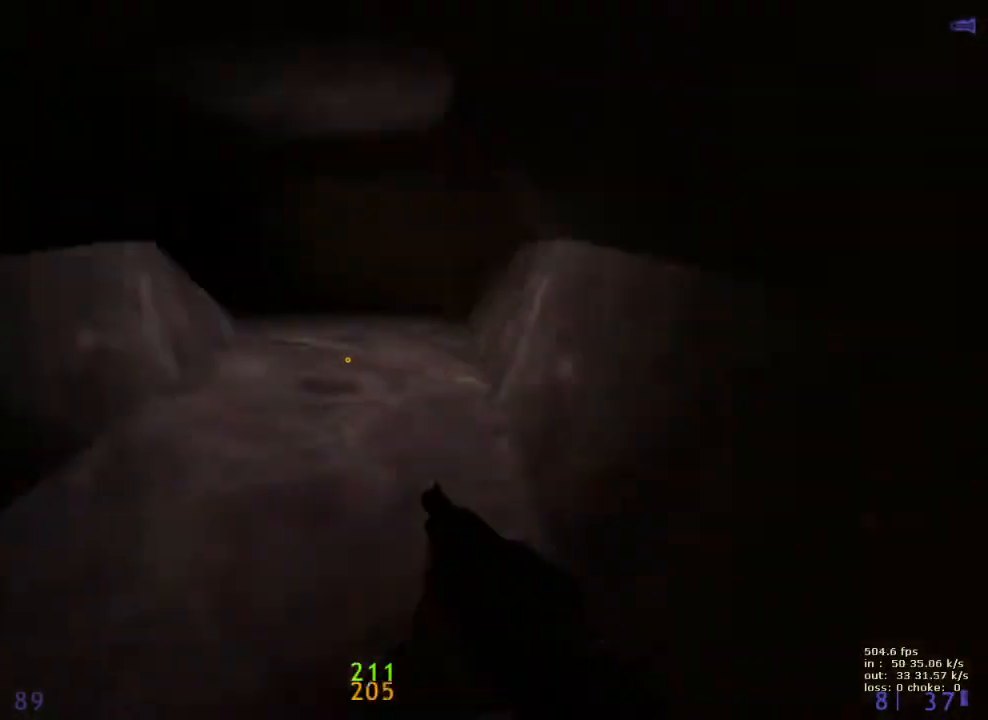
{"keys": ["a", "ctrl"], "mouse_move": "left", "events": [[67, "a", "up"], [117, "d", "down"], [250, "a", "down"], [250, "d", "up"]]}
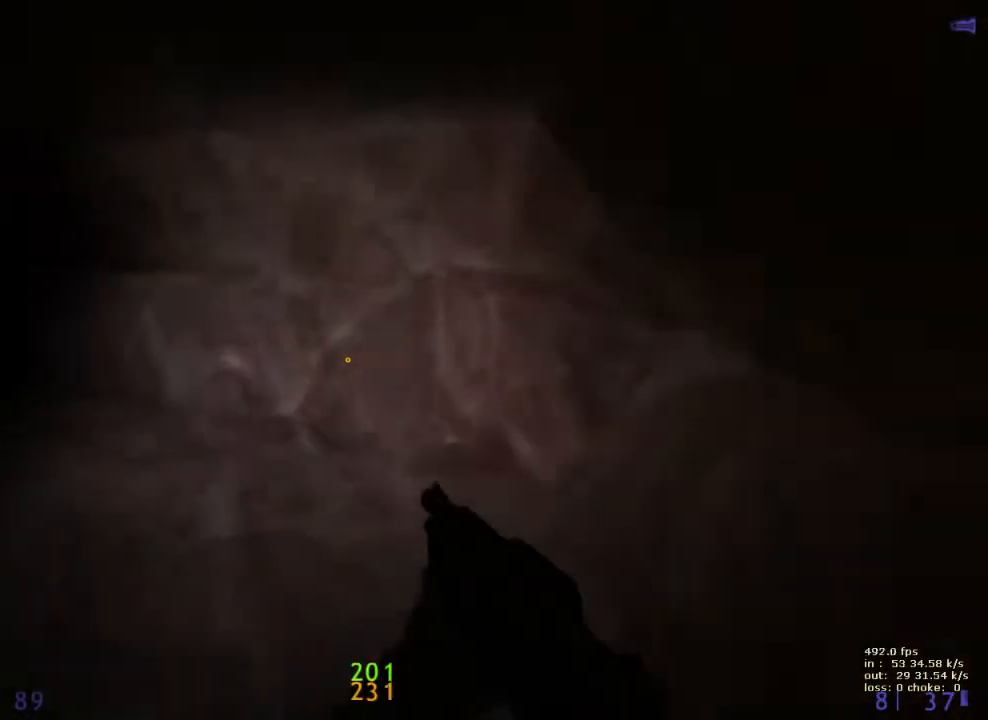
{"keys": ["a", "ctrl", "v"], "mouse_move": "right", "events": [[500, "v", "down"]]}
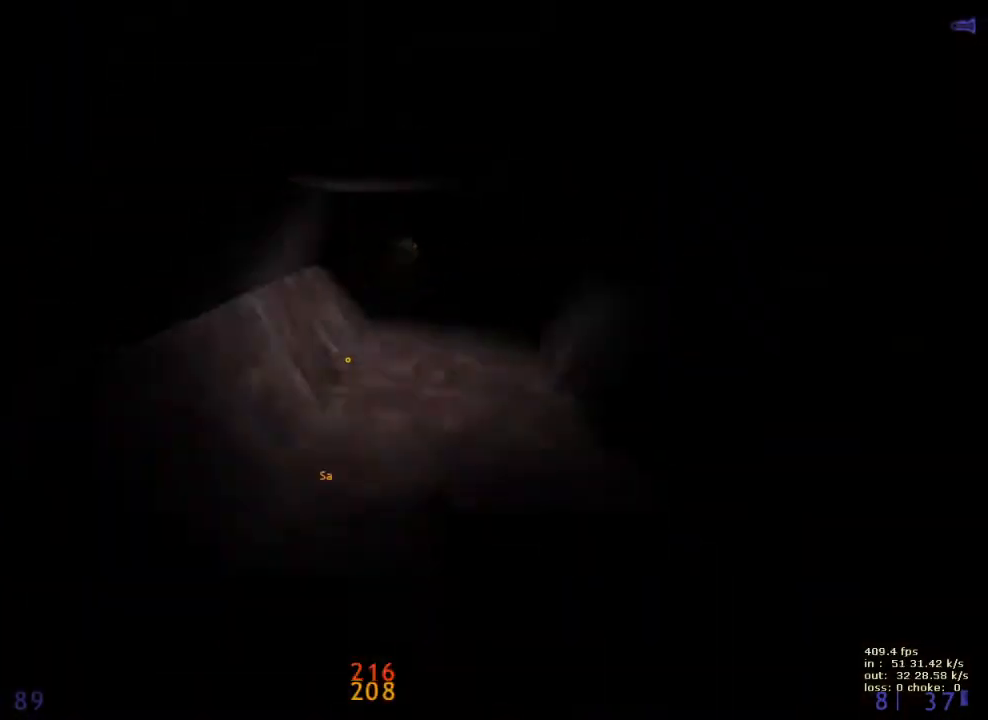
{"keys": ["ctrl"], "mouse_move": "right", "events": [[50, "w", "down"], [100, "a", "up"], [150, "a", "down"], [150, "v", "up"], [483, "a", "up"], [483, "w", "up"]]}
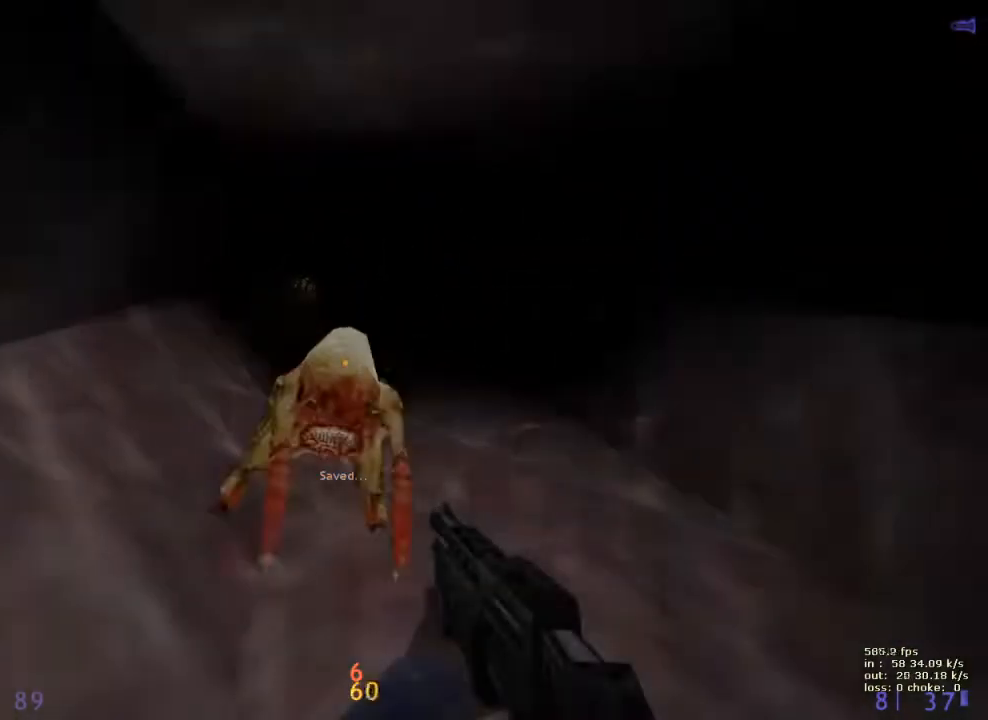
{"keys": ["ctrl", "d", "w"], "mouse_move": "left", "events": [[33, "d", "down"], [350, "w", "down"]]}
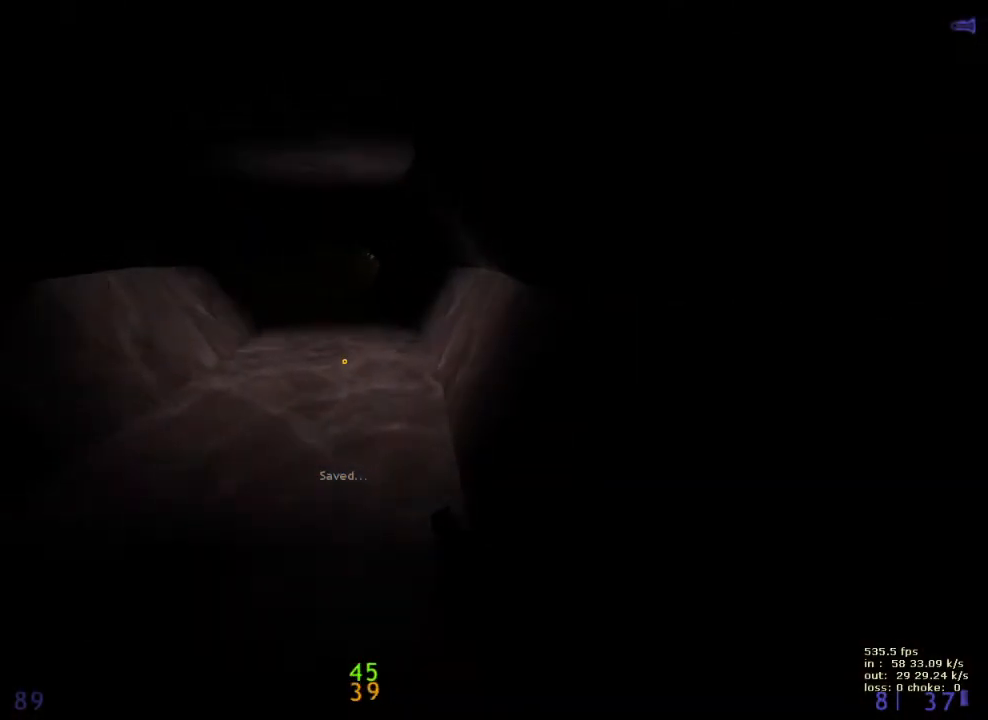
{"keys": ["ctrl", "w"], "mouse_move": "still", "events": [[167, "d", "up"], [350, "v", "down"], [500, "v", "up"]]}
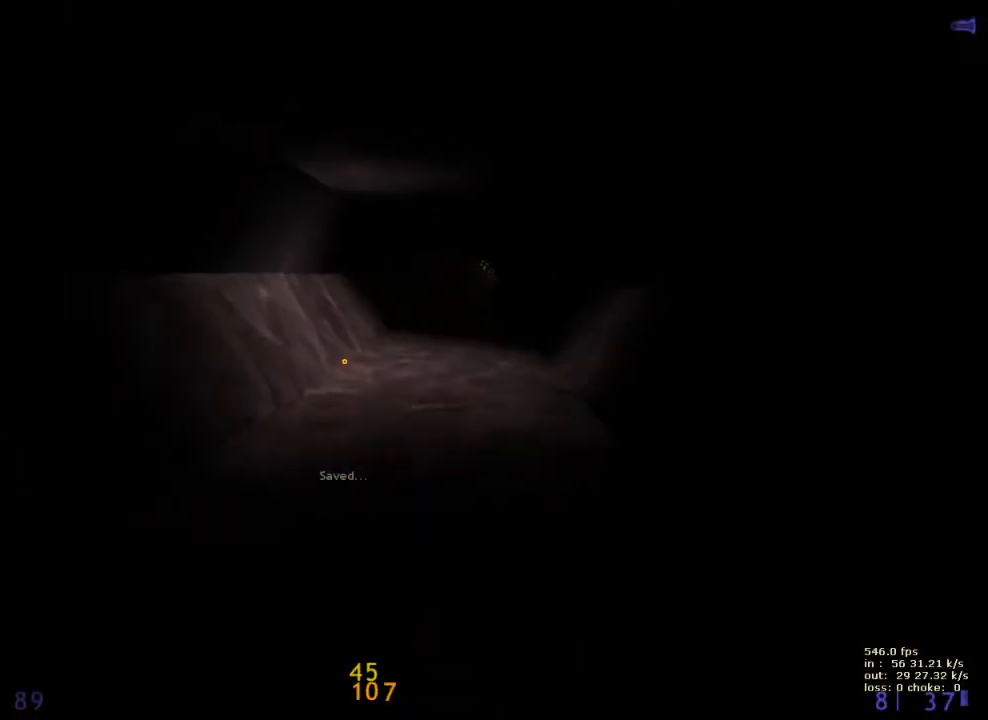
{"keys": ["ctrl", "w"], "mouse_move": "right", "events": [[133, "a", "down"], [433, "a", "up"]]}
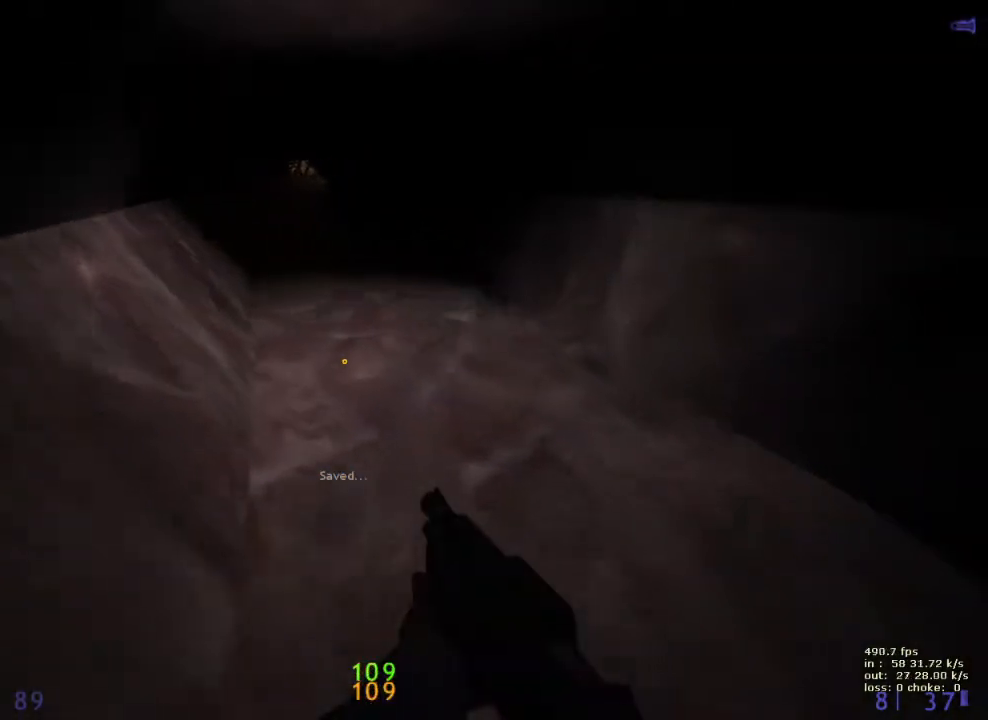
{"keys": ["ctrl", "d"], "mouse_move": "left", "events": [[300, "a", "down"], [350, "a", "up"], [383, "d", "down"], [383, "w", "up"]]}
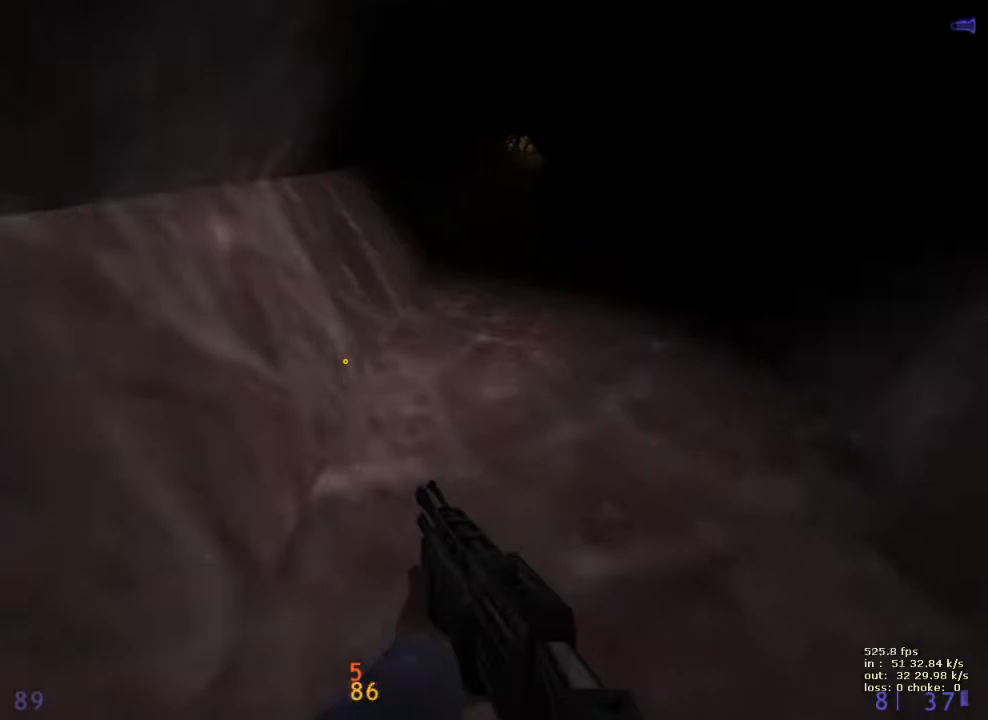
{"keys": ["ctrl", "w"], "mouse_move": "down-right", "events": [[83, "d", "up"], [367, "w", "down"], [417, "a", "down"], [500, "a", "up"]]}
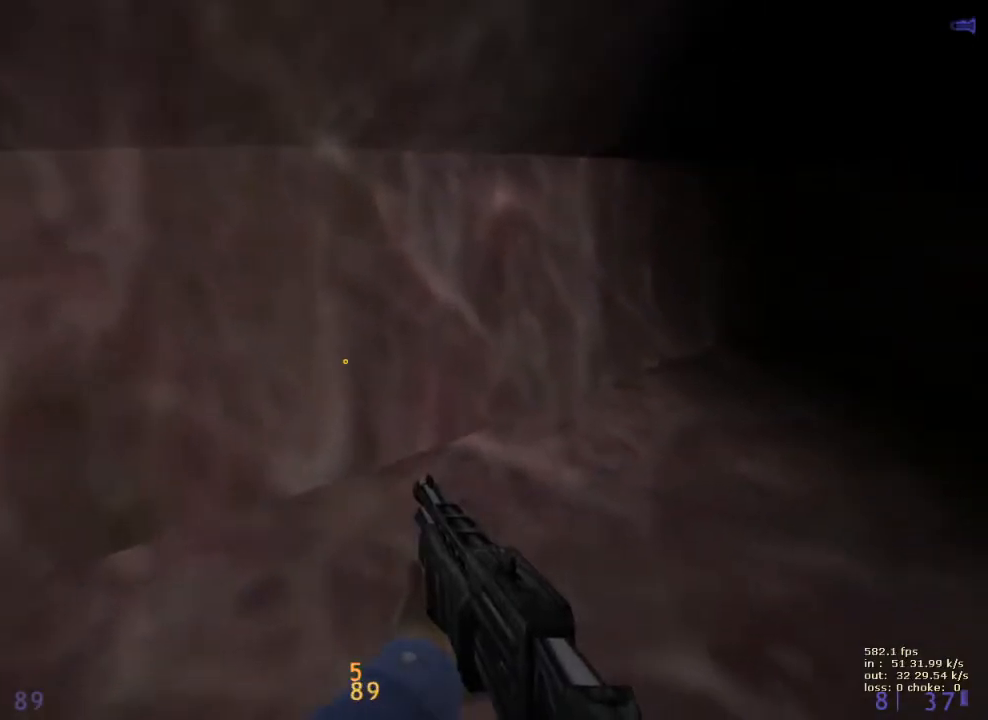
{"keys": ["ctrl"], "mouse_move": "still", "events": [[467, "w", "up"]]}
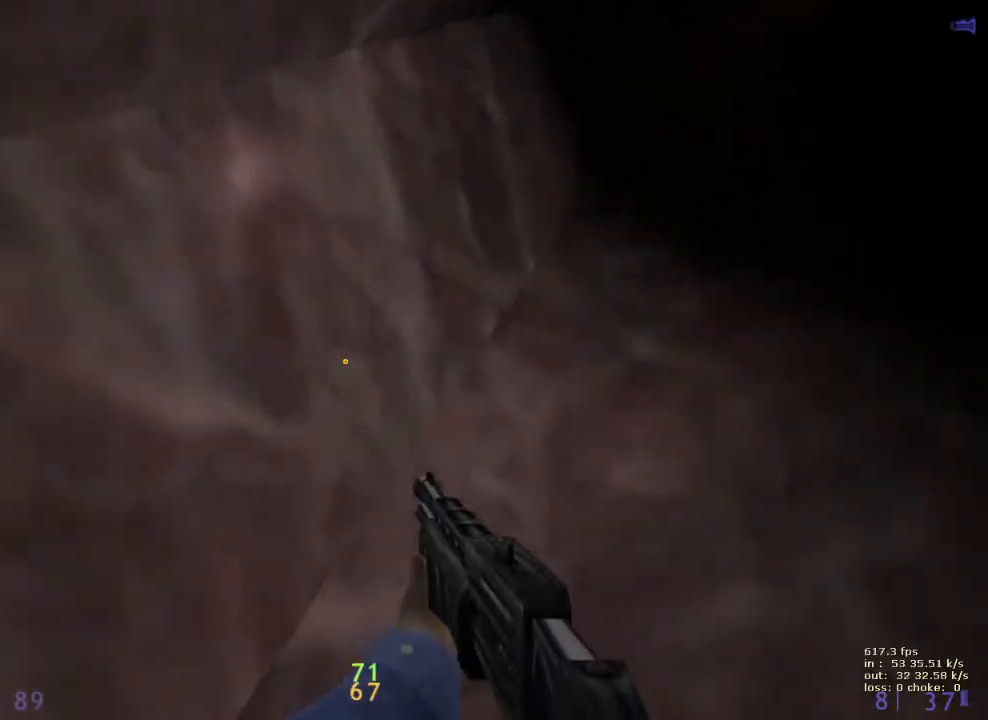
{"keys": ["a", "ctrl"], "mouse_move": "right", "events": [[117, "s", "down"], [167, "a", "down"], [167, "s", "up"]]}
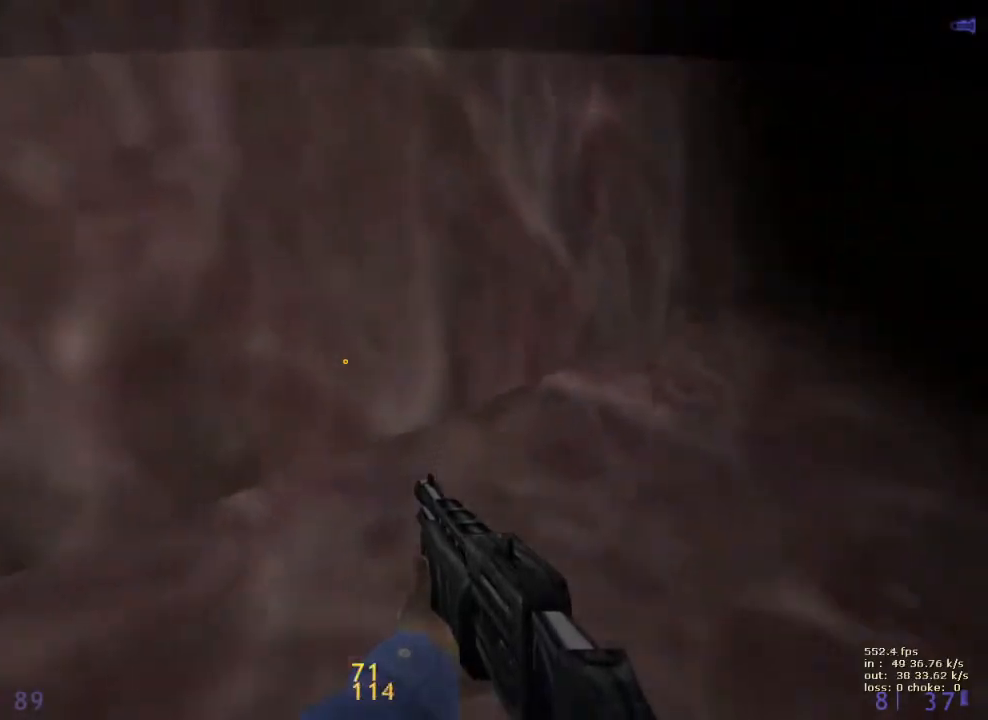
{"keys": ["ctrl", "w"], "mouse_move": "right", "events": [[83, "w", "down"], [217, "a", "up"]]}
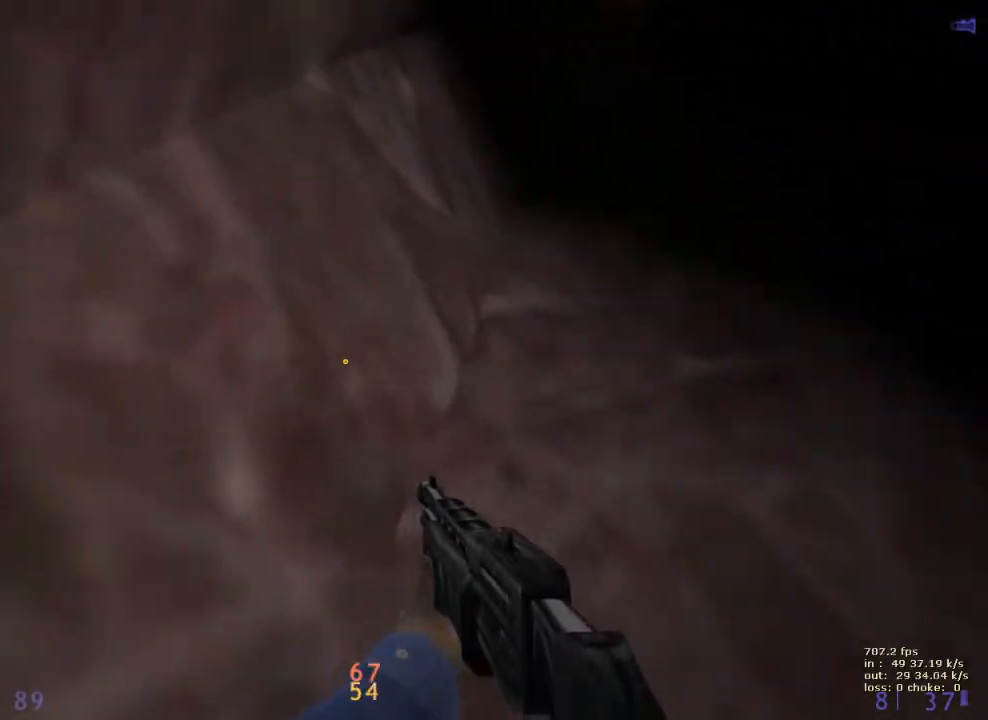
{"keys": ["ctrl", "w"], "mouse_move": "still", "events": []}
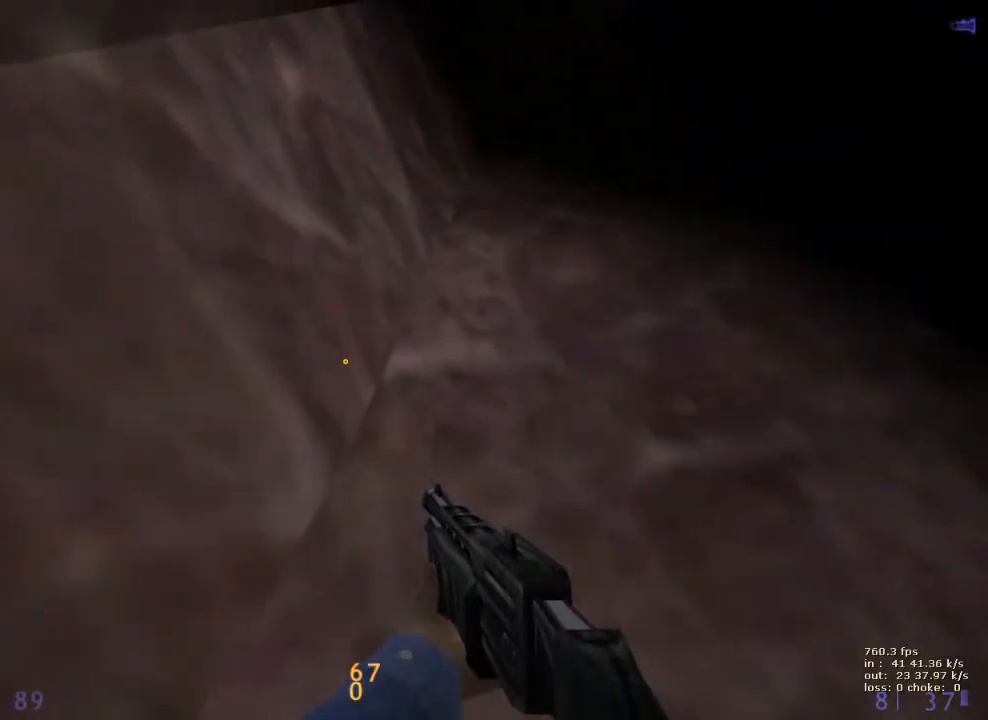
{"keys": ["ctrl", "s"], "mouse_move": "still", "events": [[350, "w", "up"], [433, "s", "down"]]}
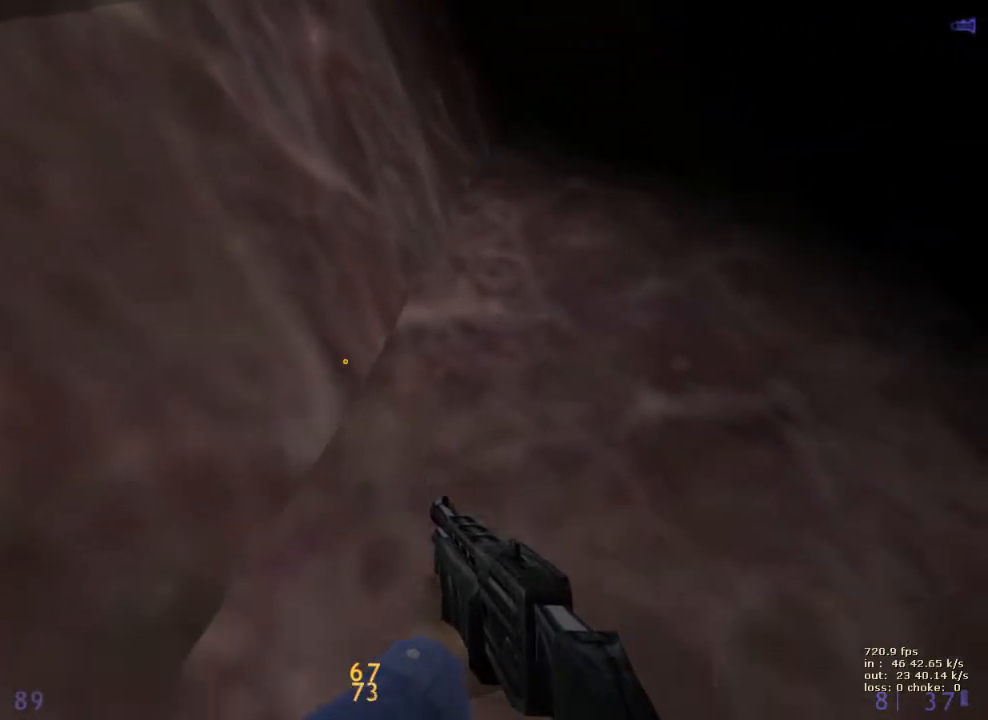
{"keys": ["ctrl", "w"], "mouse_move": "still", "events": [[33, "s", "up"], [83, "w", "down"]]}
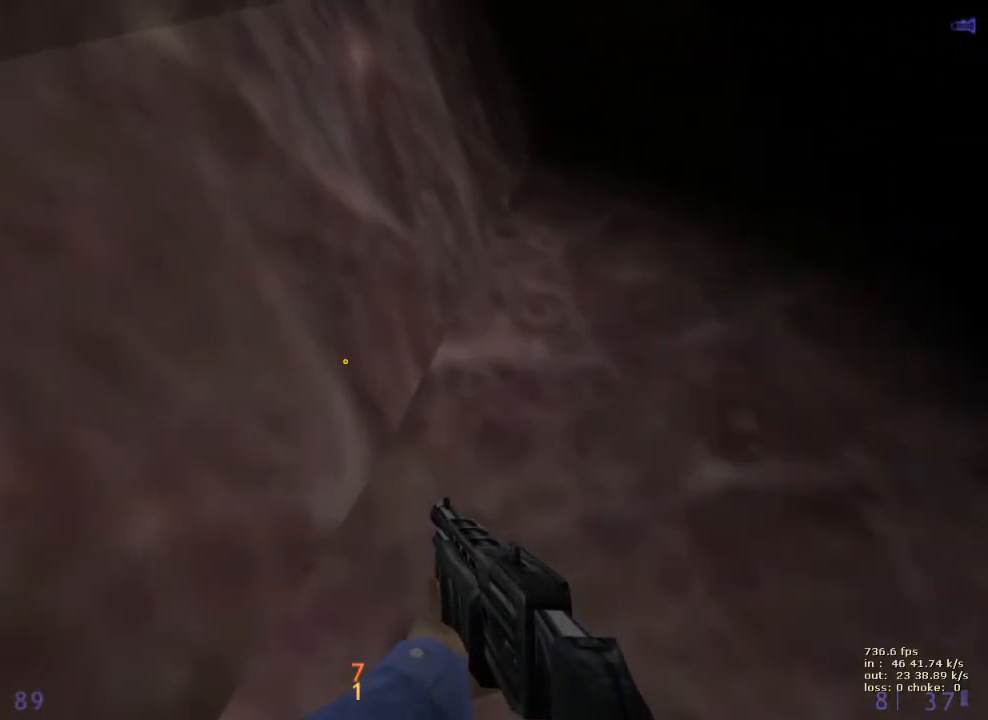
{"keys": ["ctrl", "w"], "mouse_move": "right", "events": []}
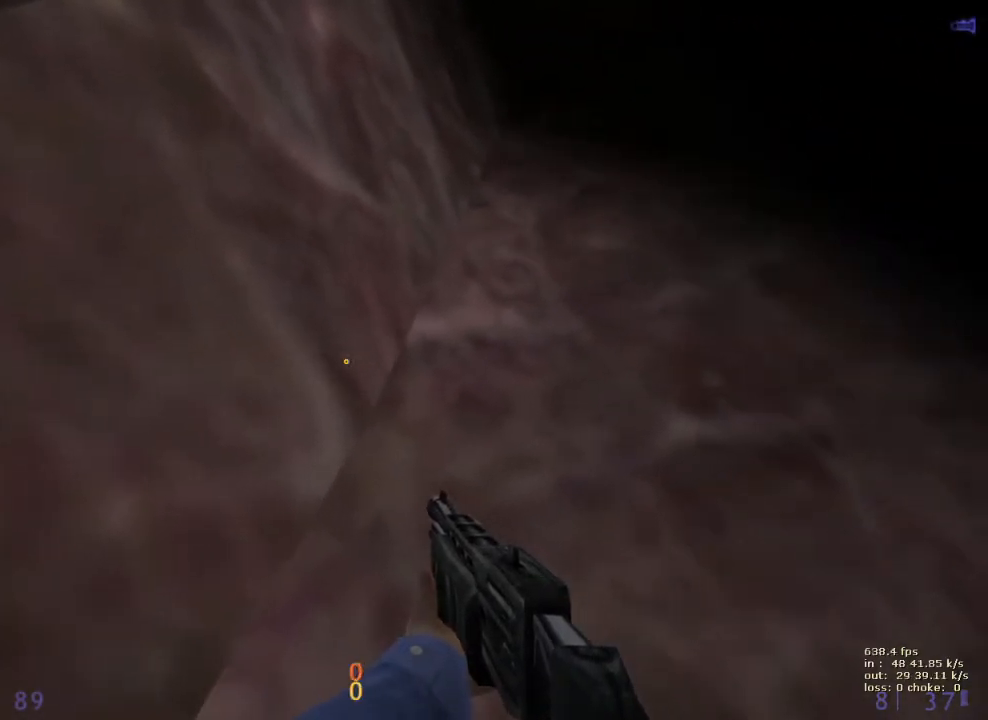
{"keys": ["ctrl", "w"], "mouse_move": "still", "events": [[200, "c", "down"], [350, "c", "up"]]}
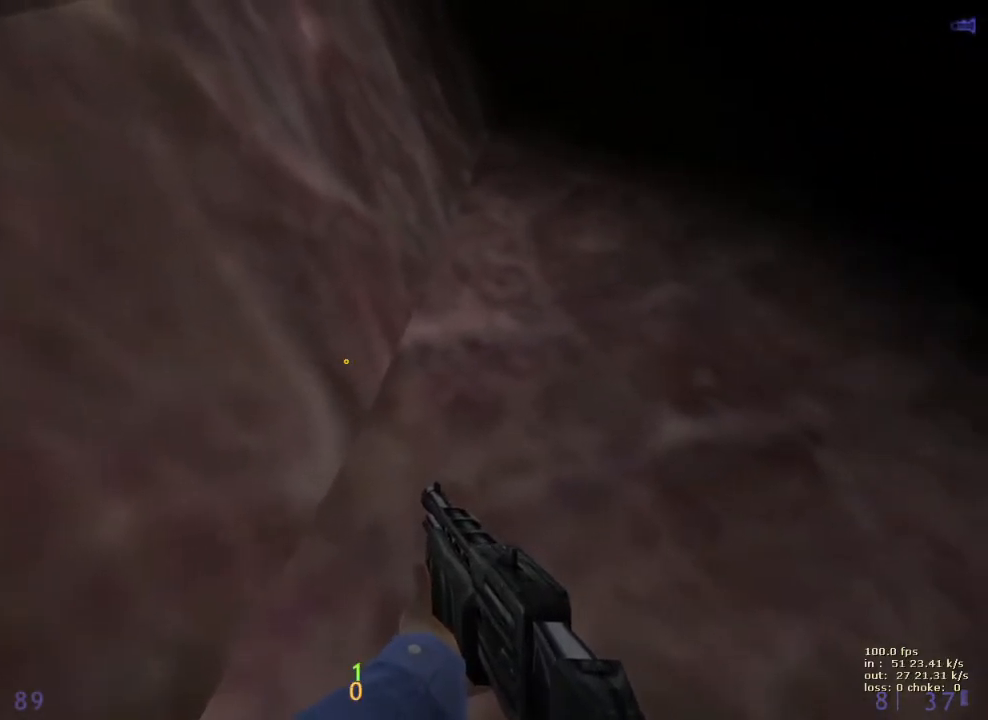
{"keys": [], "mouse_move": "still", "events": [[217, "b", "down"], [217, "w", "up"], [267, "ctrl", "up"], [367, "b", "up"]]}
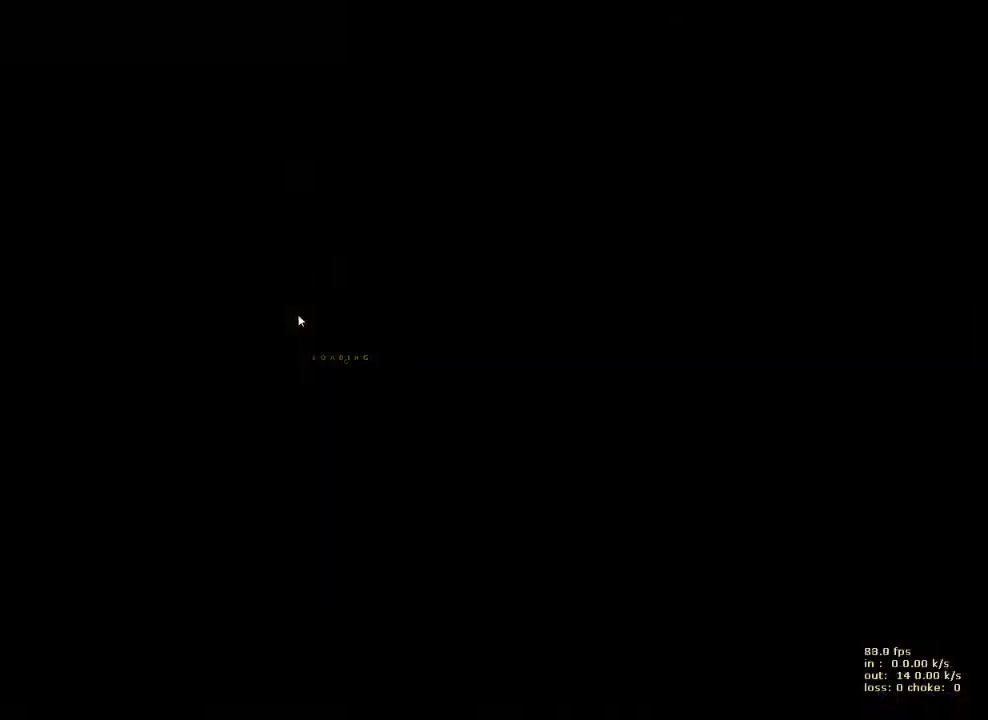
{"keys": ["ctrl", "w"], "mouse_move": "left", "events": [[333, "ctrl", "down"], [383, "w", "down"]]}
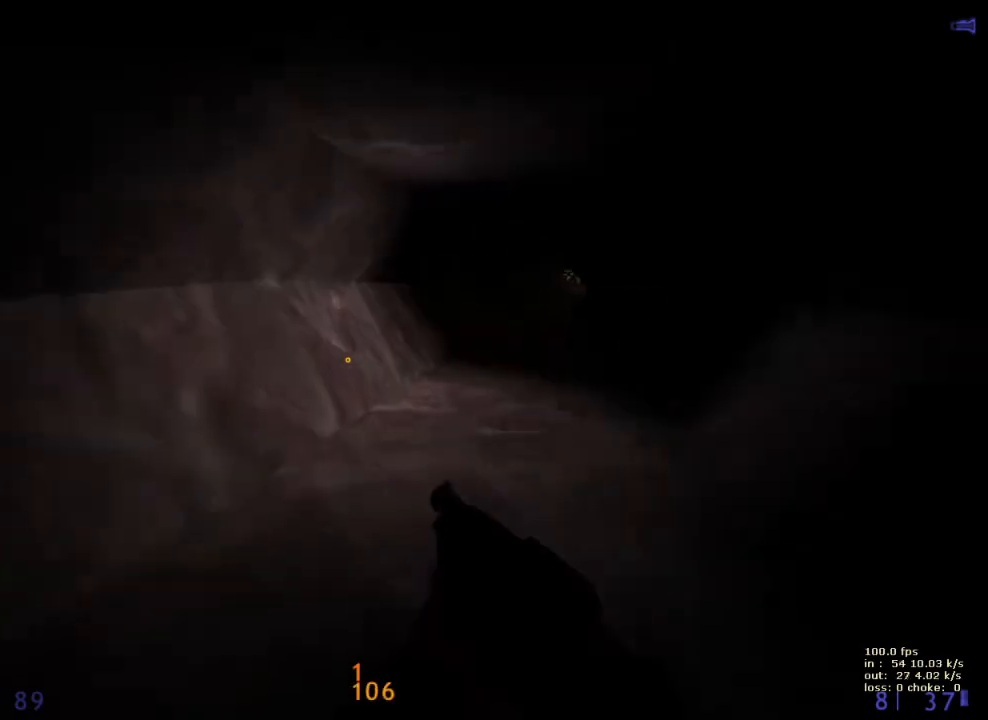
{"keys": ["a", "ctrl", "w"], "mouse_move": "right", "events": [[200, "d", "down"], [450, "a", "down"], [450, "d", "up"]]}
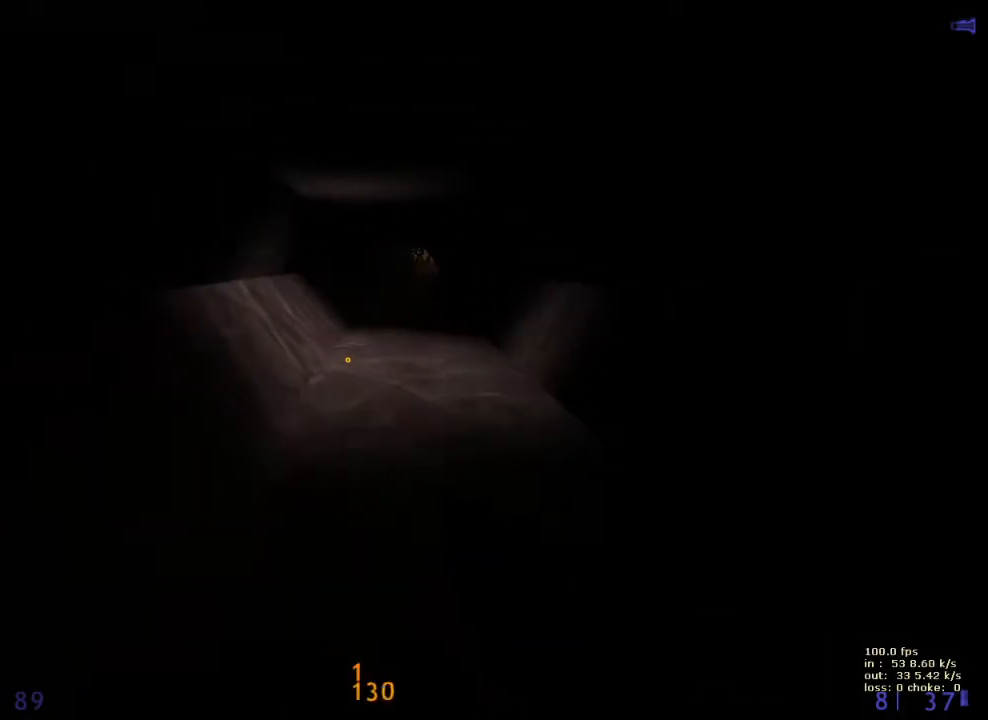
{"keys": ["a", "ctrl"], "mouse_move": "up-right", "events": [[183, "a", "up"], [267, "a", "down"], [400, "w", "up"]]}
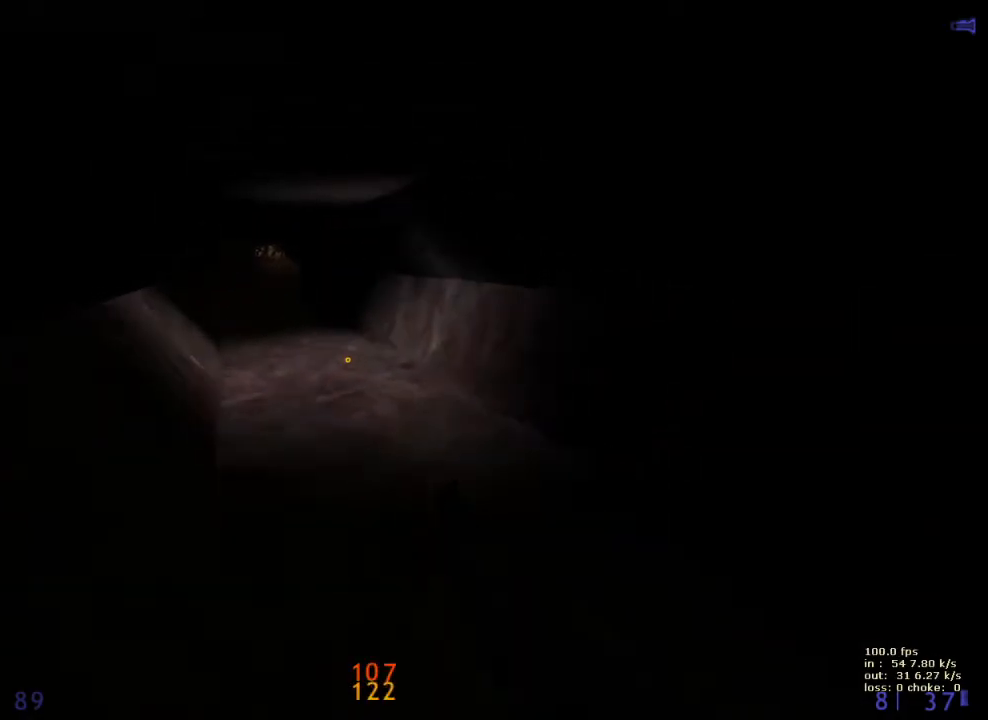
{"keys": ["a", "ctrl"], "mouse_move": "still", "events": []}
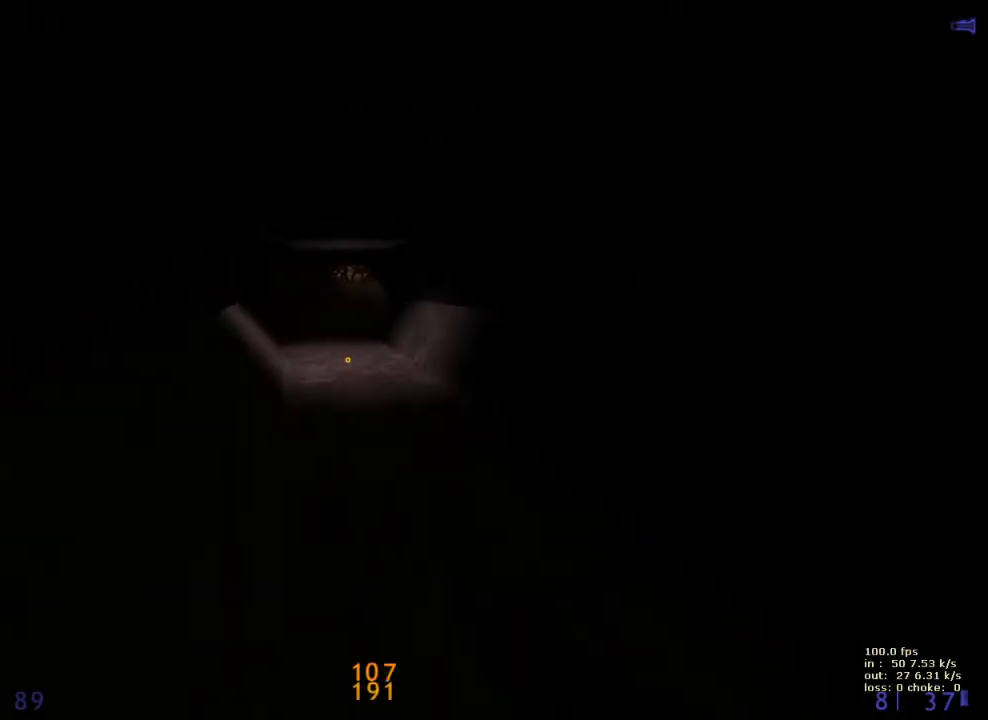
{"keys": ["a", "ctrl"], "mouse_move": "still", "events": []}
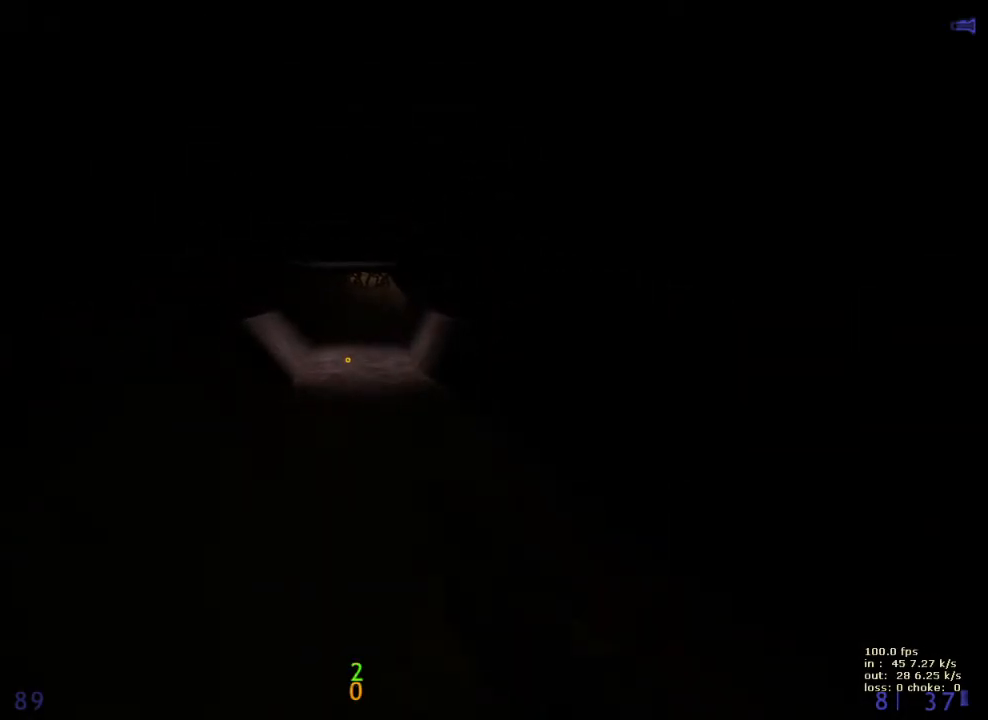
{"keys": ["ctrl", "w"], "mouse_move": "up-left", "events": [[167, "a", "up"], [217, "d", "down"], [450, "d", "up"], [500, "w", "down"]]}
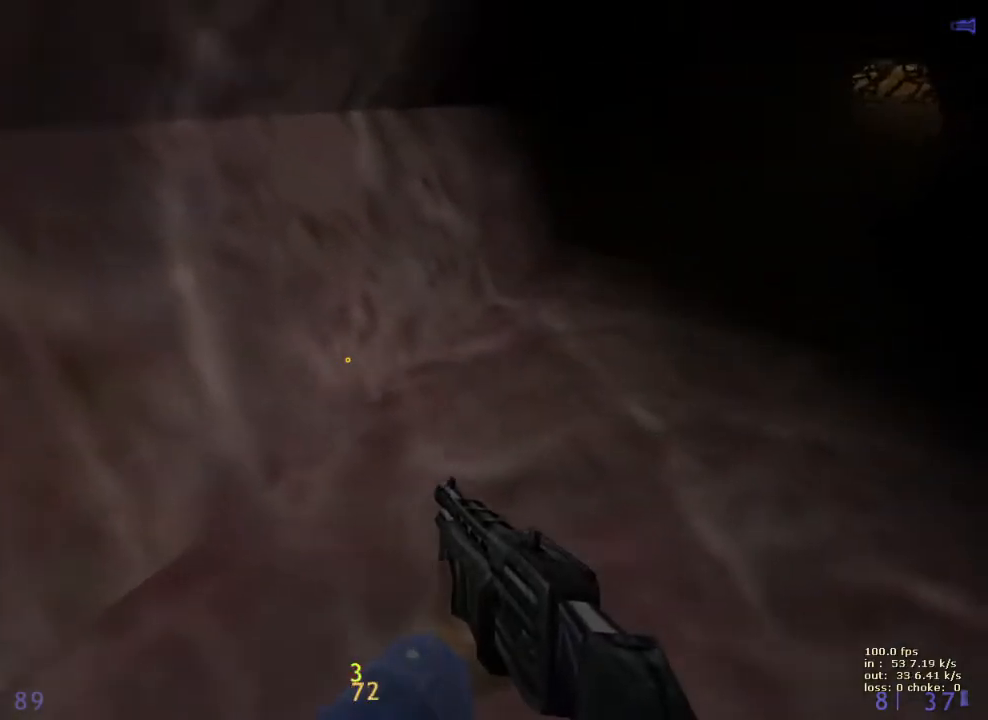
{"keys": ["a", "ctrl"], "mouse_move": "up-right", "events": [[100, "a", "down"], [333, "v", "down"], [483, "v", "up"], [483, "w", "up"]]}
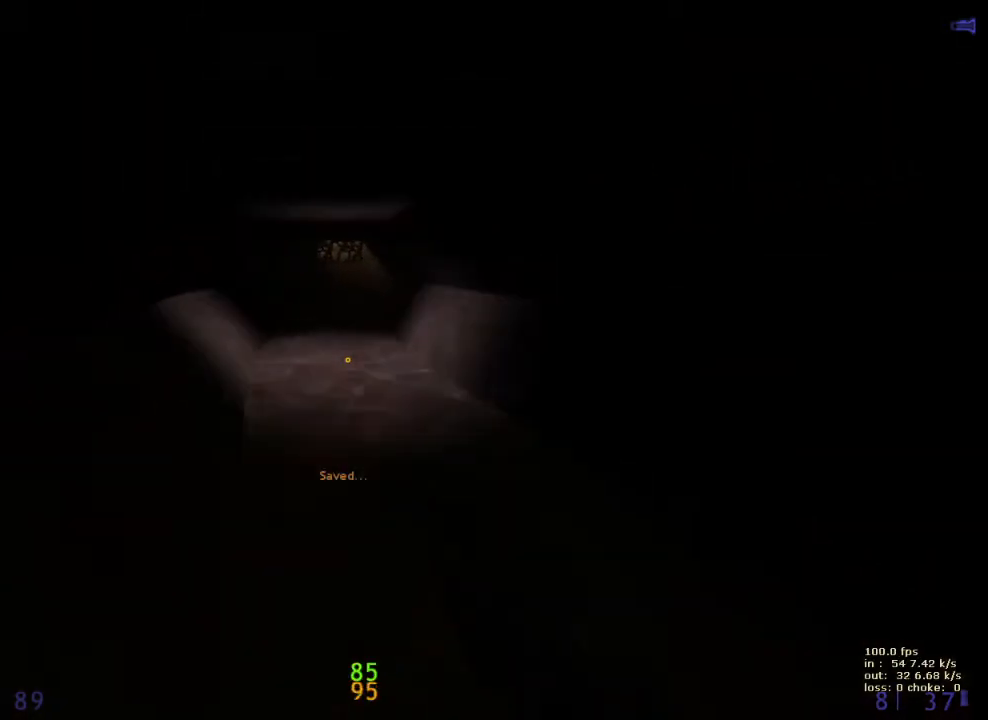
{"keys": ["a", "ctrl"], "mouse_move": "still", "events": []}